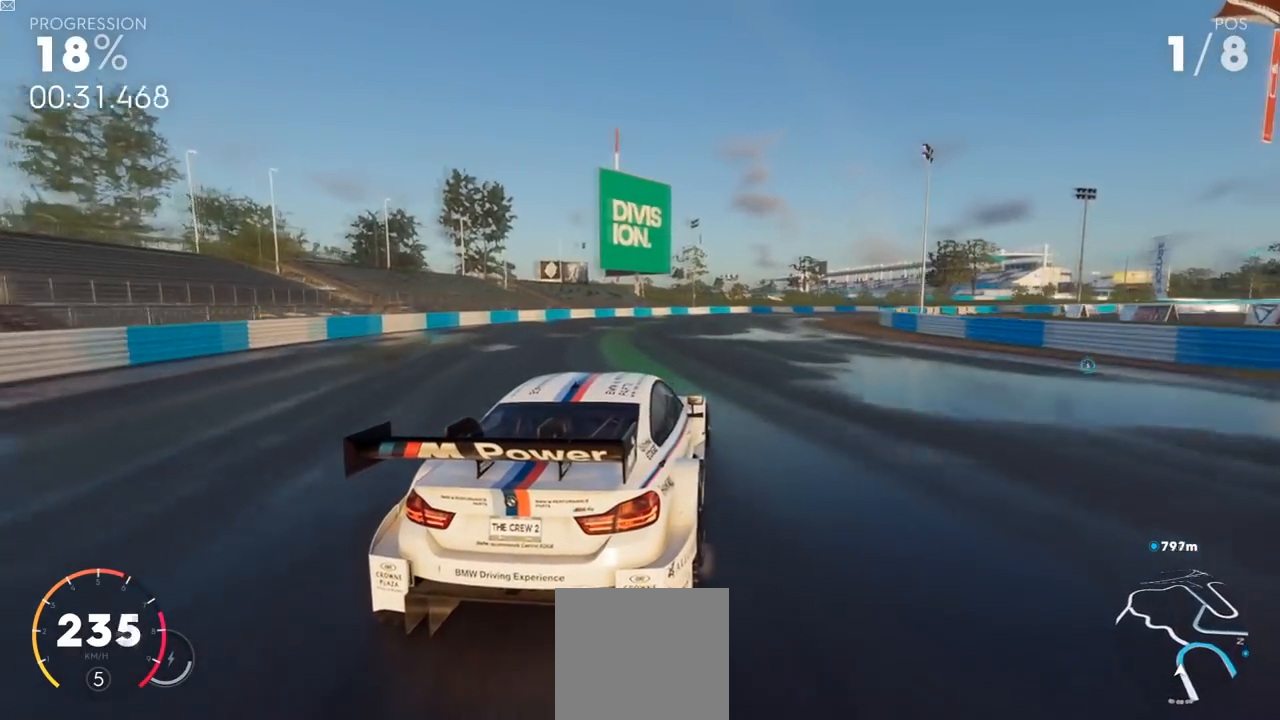
Gameplay with a controller (Xbox layout); each line is a JSON object with the inputs held at the frame after it. "events" lists button and stick changes between this image and that frame as [ms after this image, input, new state], when the widget could be followed in between.
{"buttons": [], "left_stick": "up-right", "right_stick": "center", "events": [[33, "R2", "down"], [350, "R2", "up"]]}
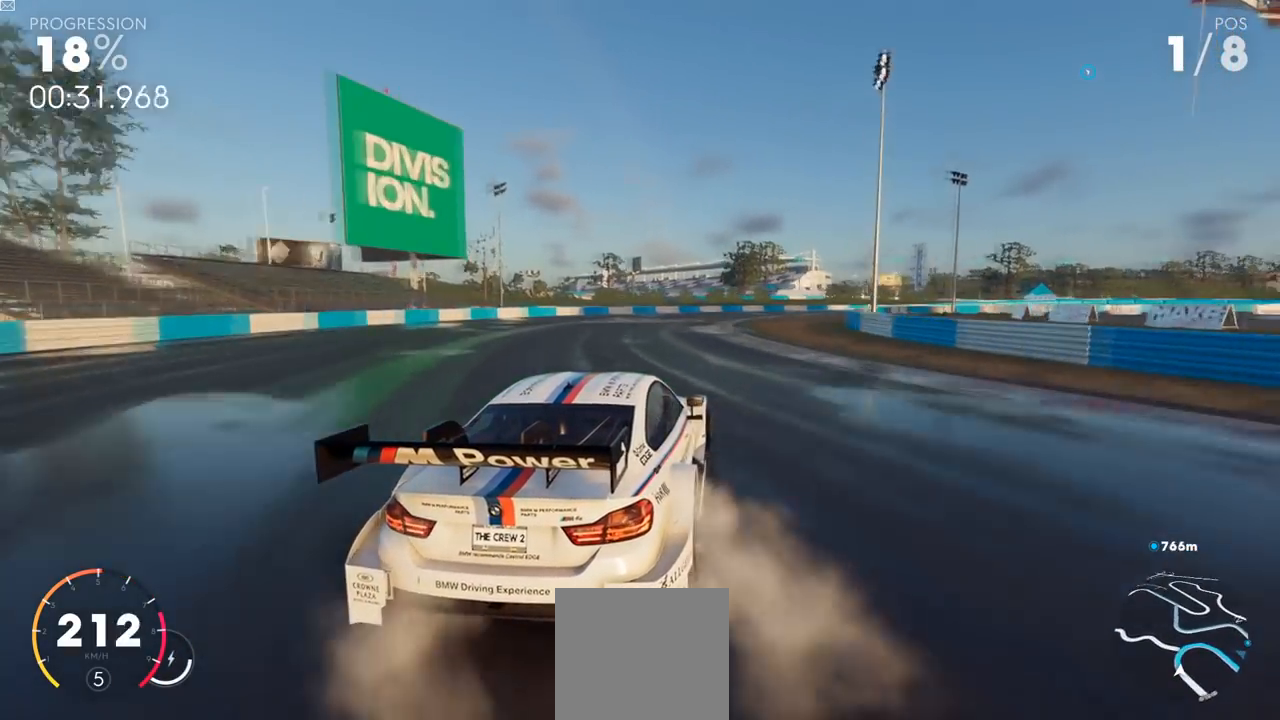
{"buttons": ["R2"], "left_stick": "up", "right_stick": "center", "events": [[50, "R2", "down"], [400, "left_stick", "up"]]}
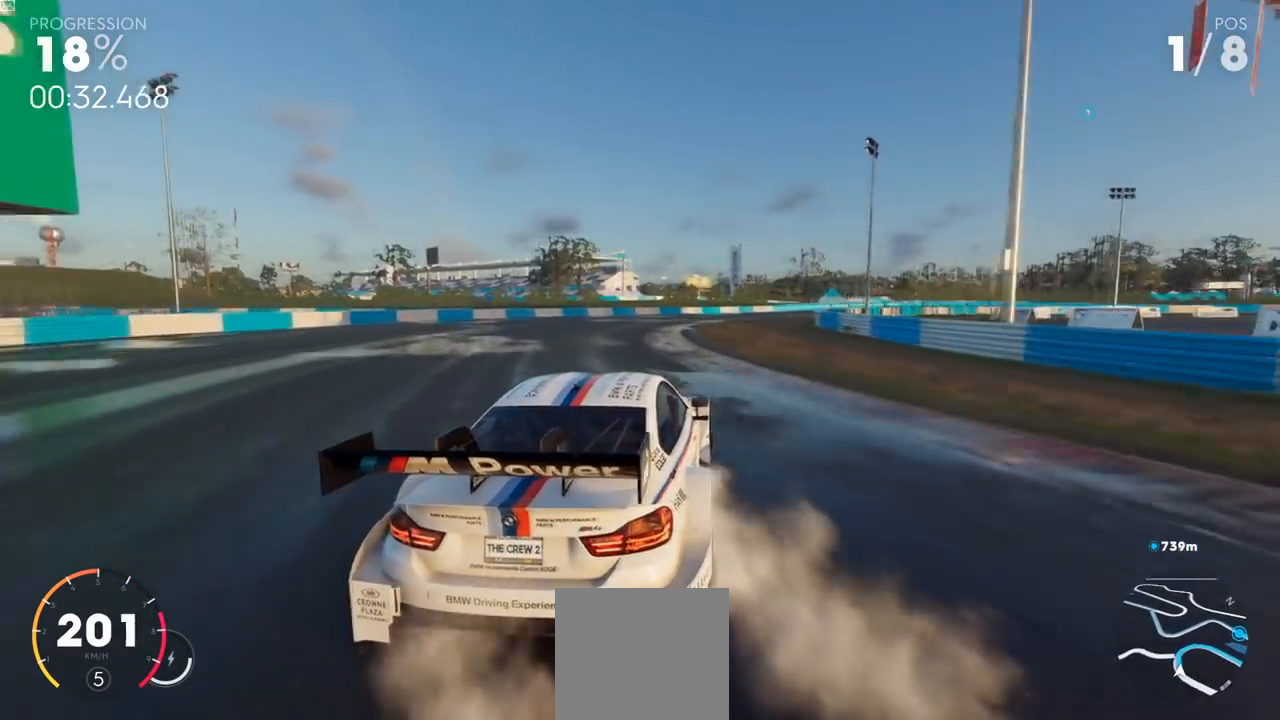
{"buttons": ["R2"], "left_stick": "up-right", "right_stick": "center", "events": [[134, "left_stick", "up-right"]]}
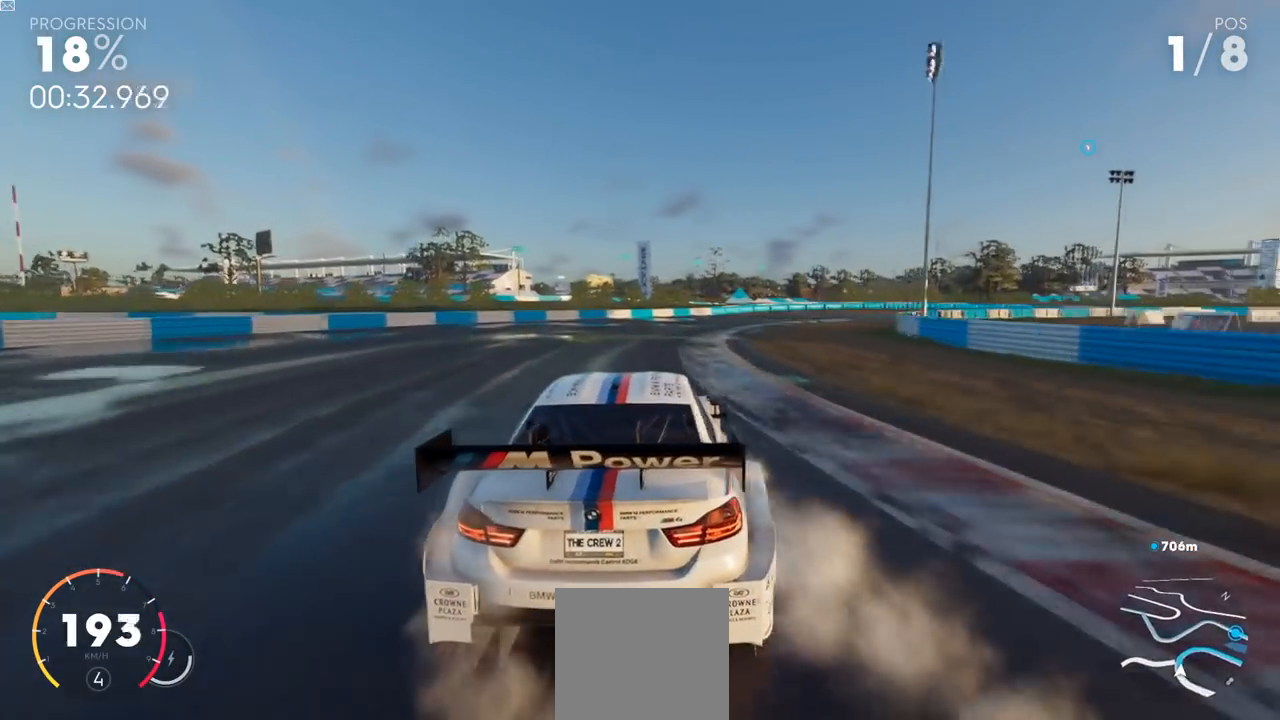
{"buttons": ["R2", "L3"], "left_stick": "up-right", "right_stick": "center", "events": [[200, "R2", "up"], [300, "R2", "down"], [467, "L3", "down"]]}
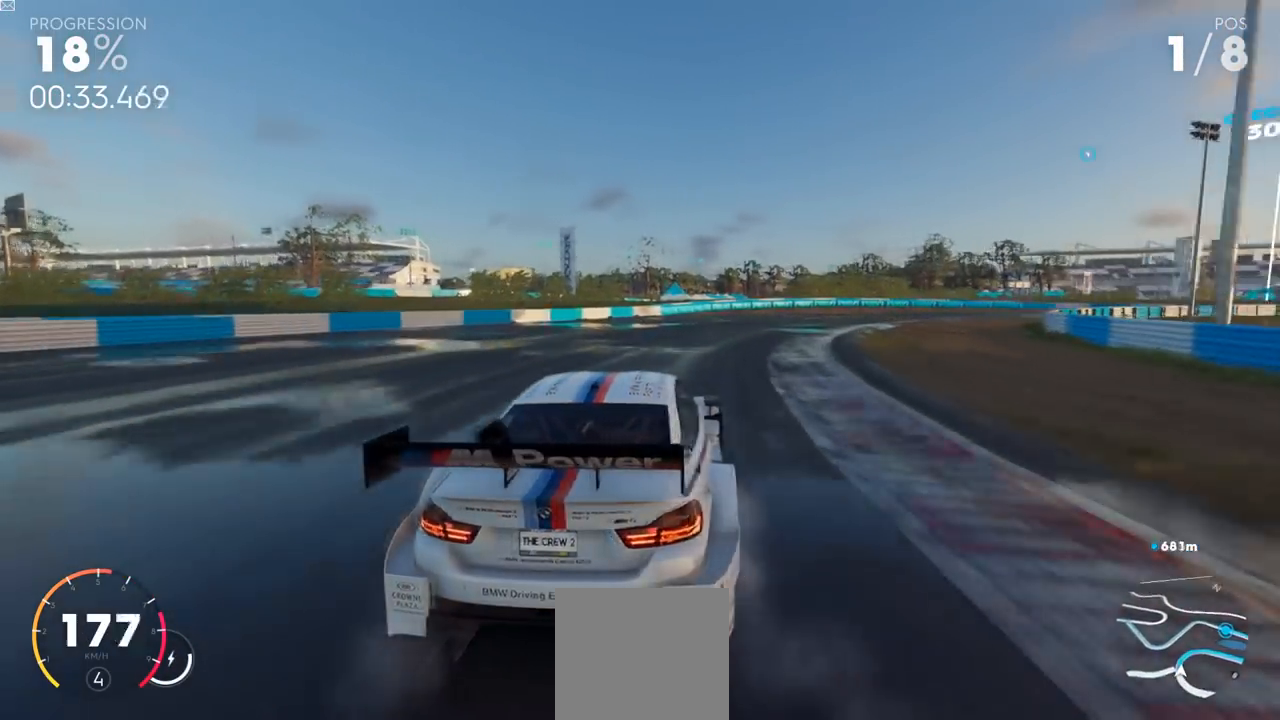
{"buttons": ["R2"], "left_stick": "center", "right_stick": "center", "events": [[200, "L3", "up"], [484, "left_stick", "center"]]}
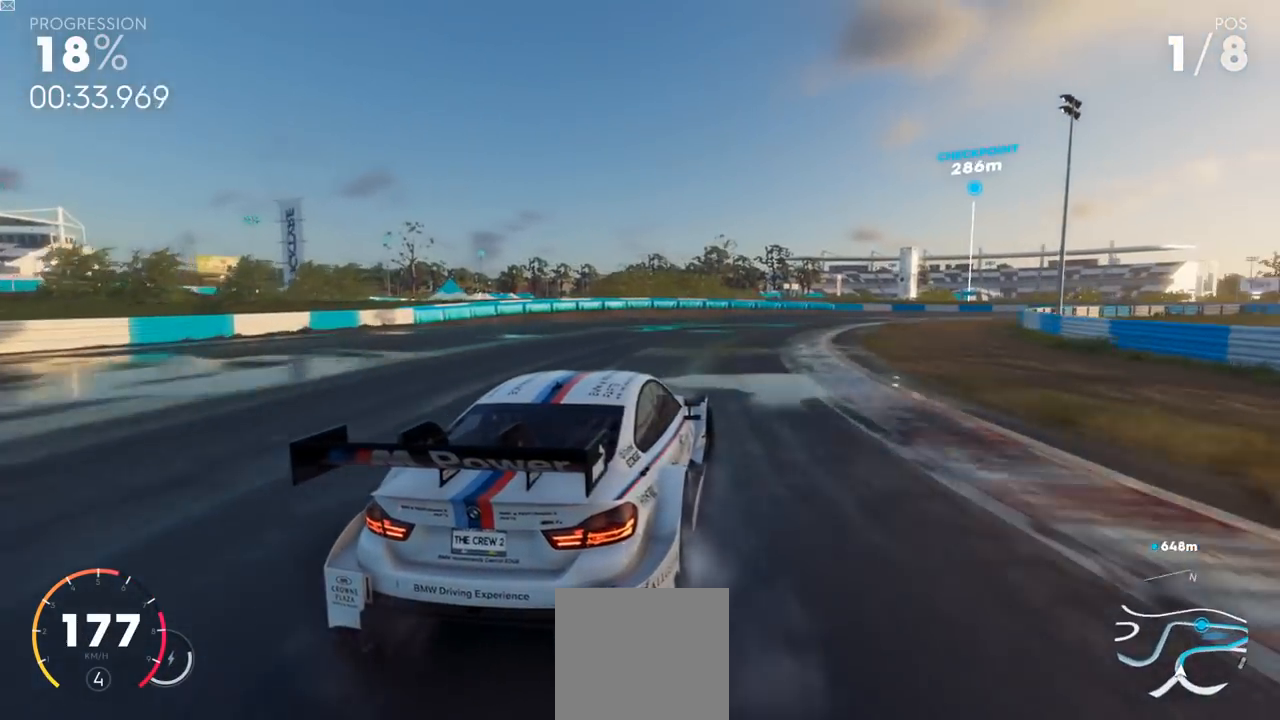
{"buttons": ["R2"], "left_stick": "up-right", "right_stick": "center", "events": [[367, "left_stick", "up-right"]]}
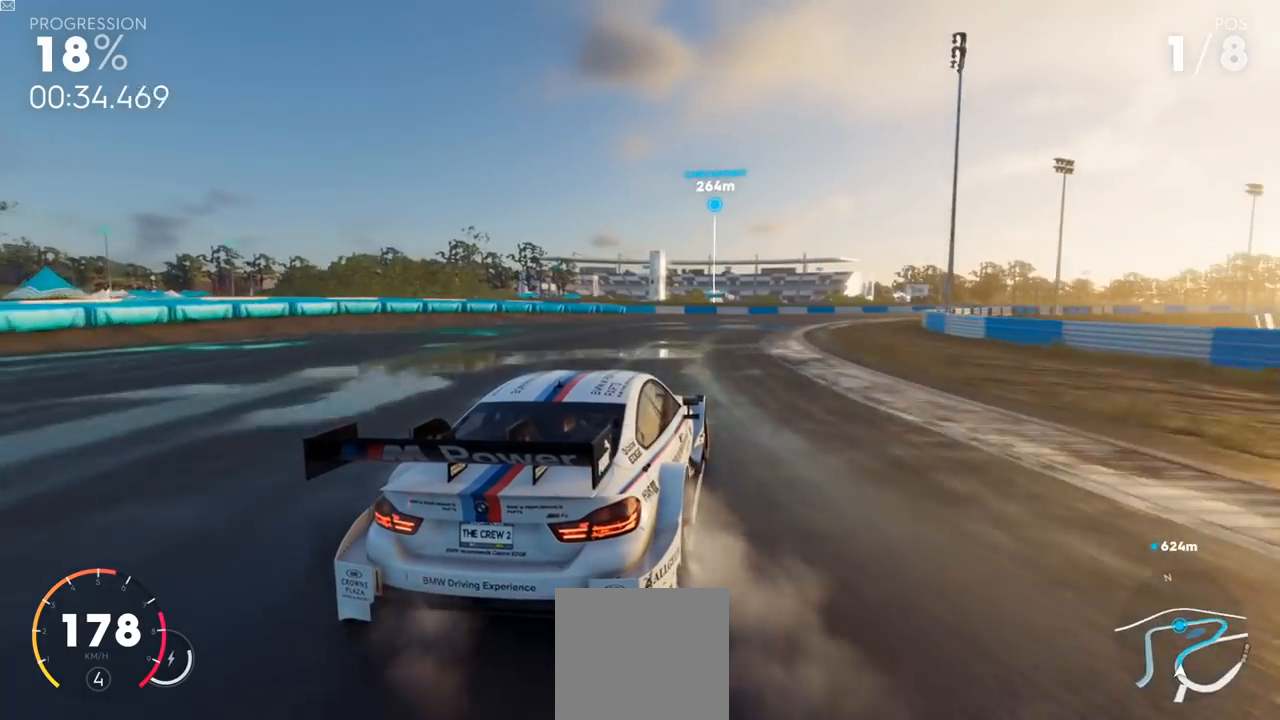
{"buttons": ["R2"], "left_stick": "up-right", "right_stick": "center", "events": [[234, "left_stick", "center"], [484, "left_stick", "up-right"]]}
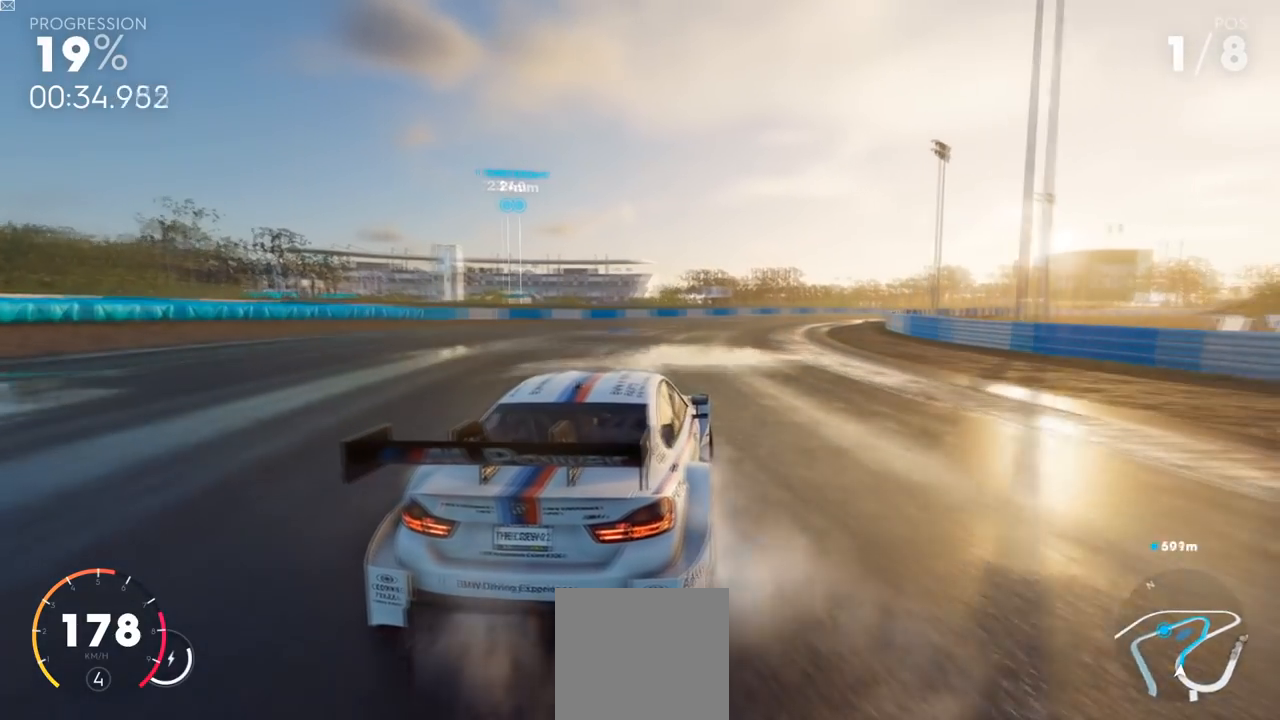
{"buttons": ["Y", "R2"], "left_stick": "up-right", "right_stick": "center", "events": [[250, "Y", "down"]]}
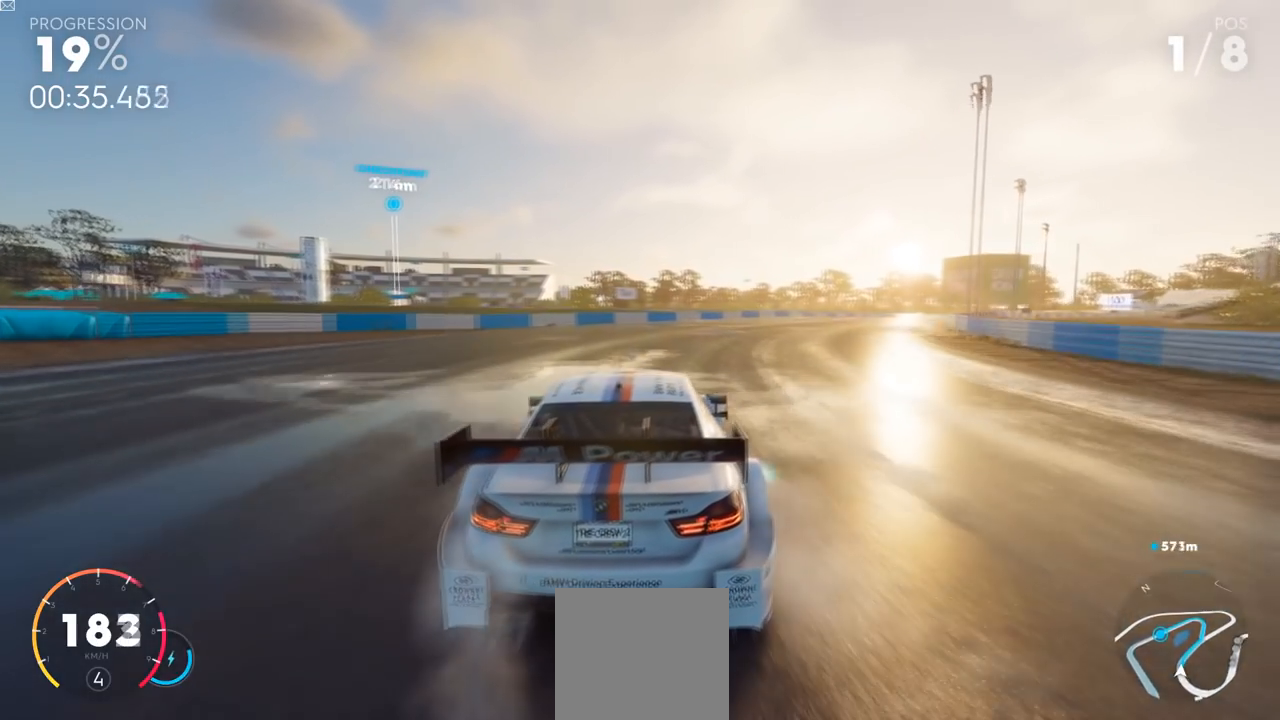
{"buttons": ["R2"], "left_stick": "up-right", "right_stick": "center", "events": [[67, "Y", "up"]]}
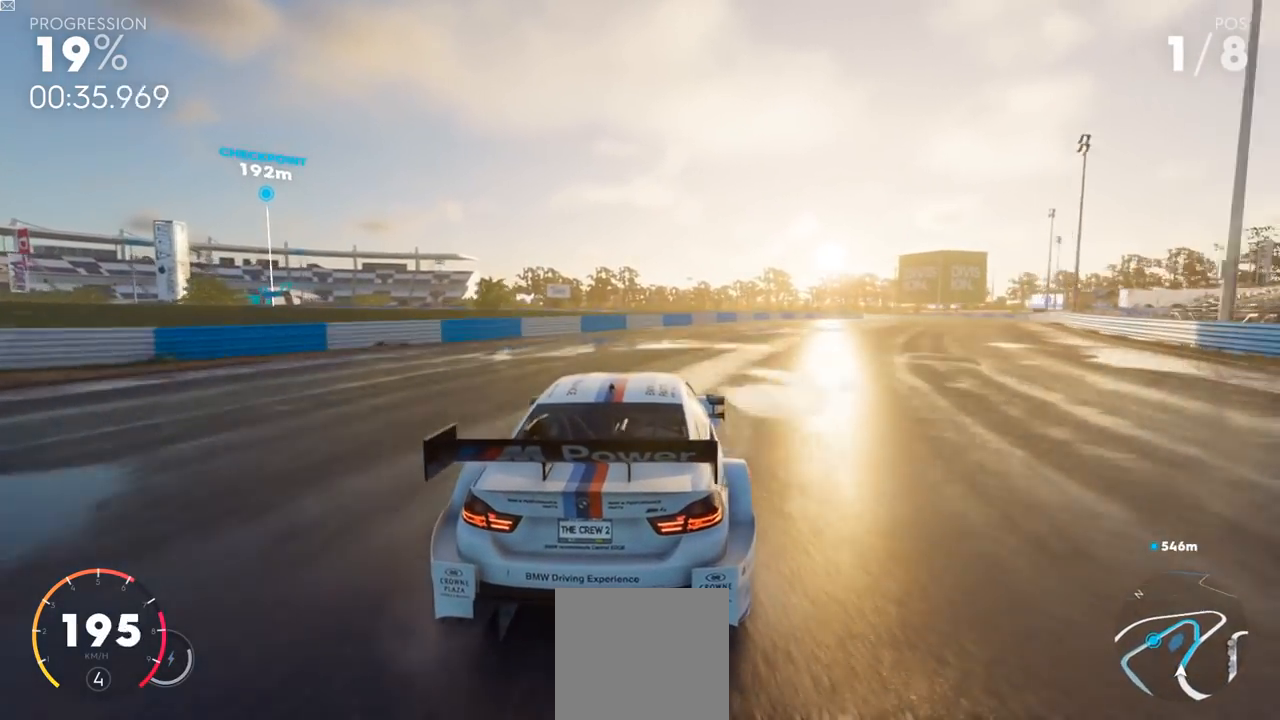
{"buttons": ["R2"], "left_stick": "up-right", "right_stick": "center", "events": []}
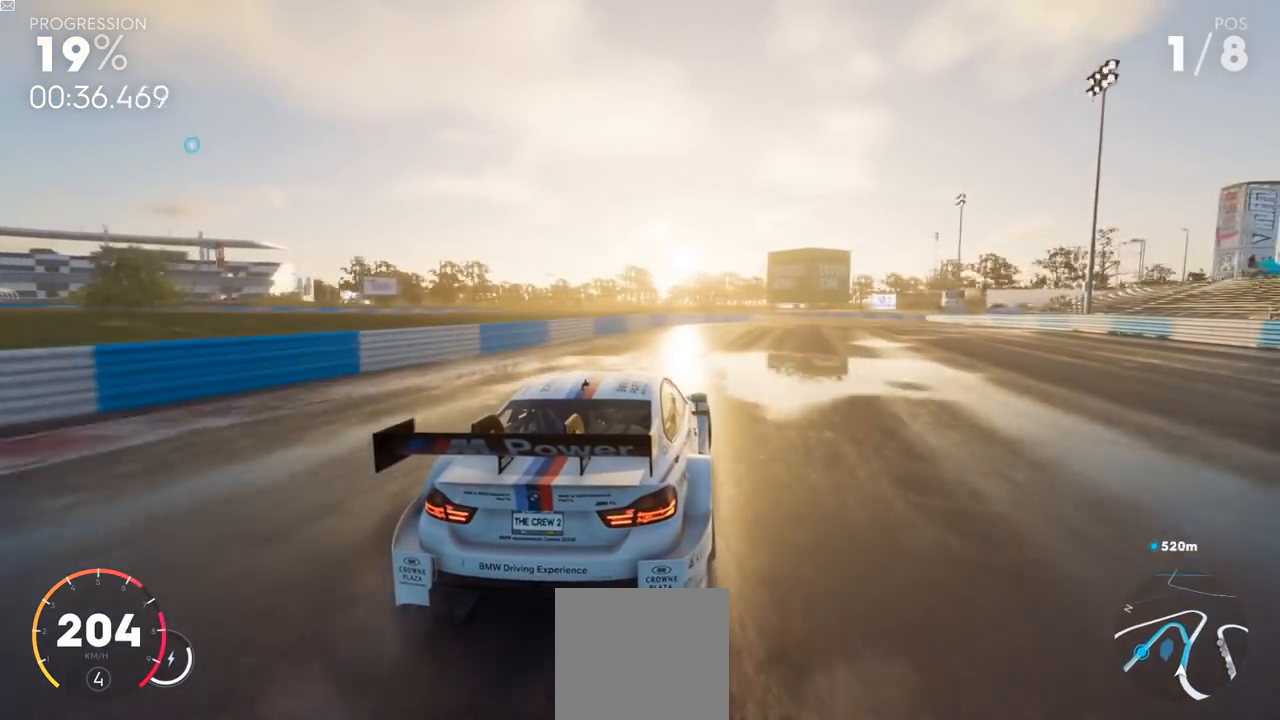
{"buttons": ["Y", "R2"], "left_stick": "center", "right_stick": "center", "events": [[33, "Y", "down"], [167, "left_stick", "center"]]}
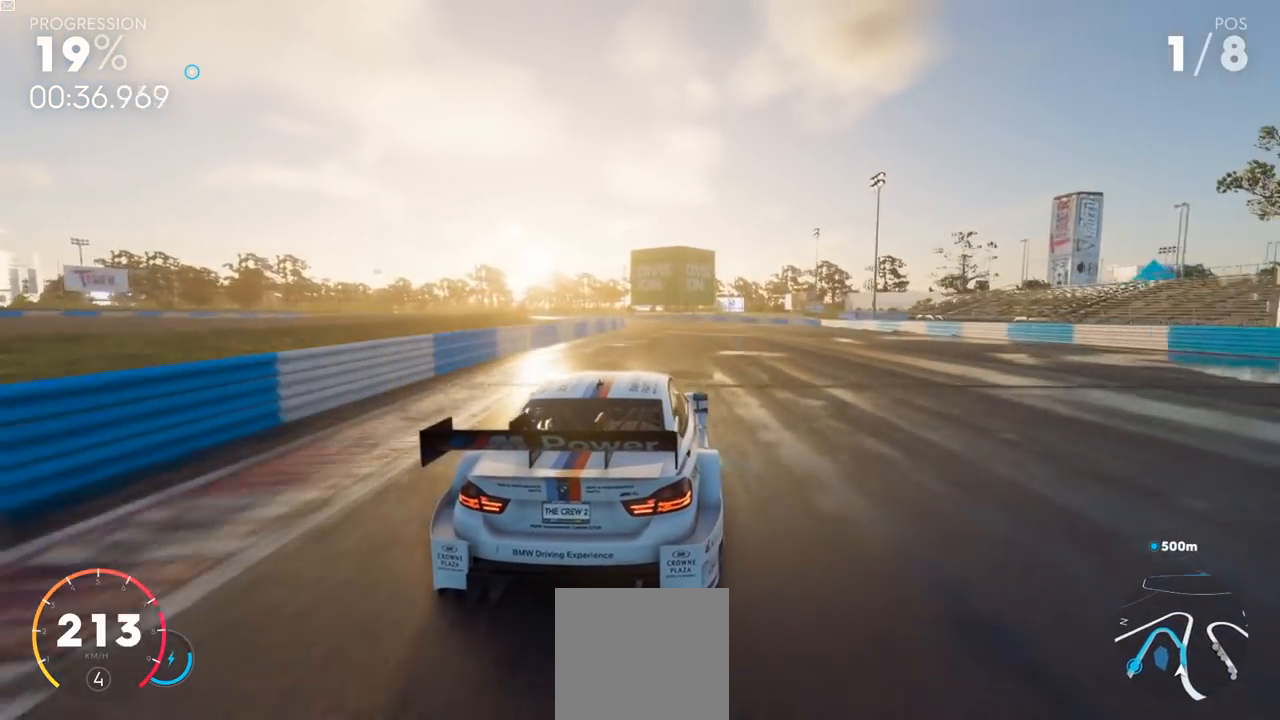
{"buttons": ["R2"], "left_stick": "center", "right_stick": "center", "events": [[283, "Y", "up"]]}
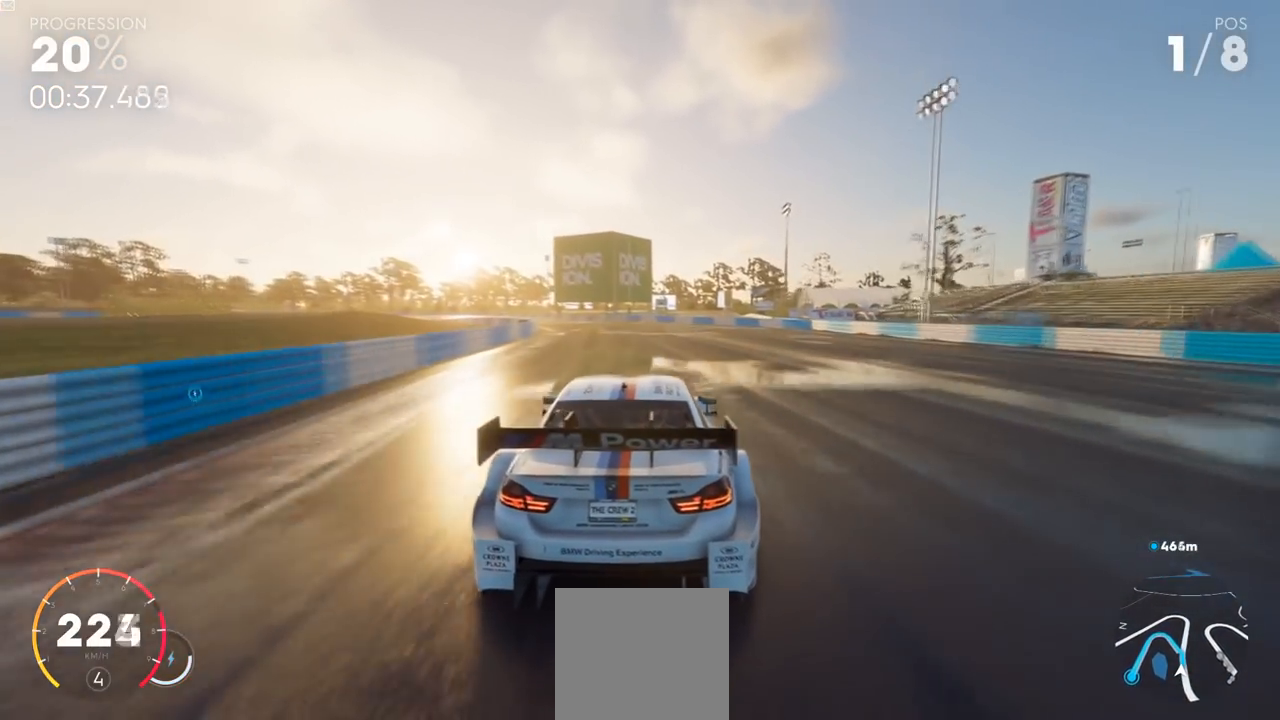
{"buttons": ["R2"], "left_stick": "left", "right_stick": "center", "events": [[417, "left_stick", "left"]]}
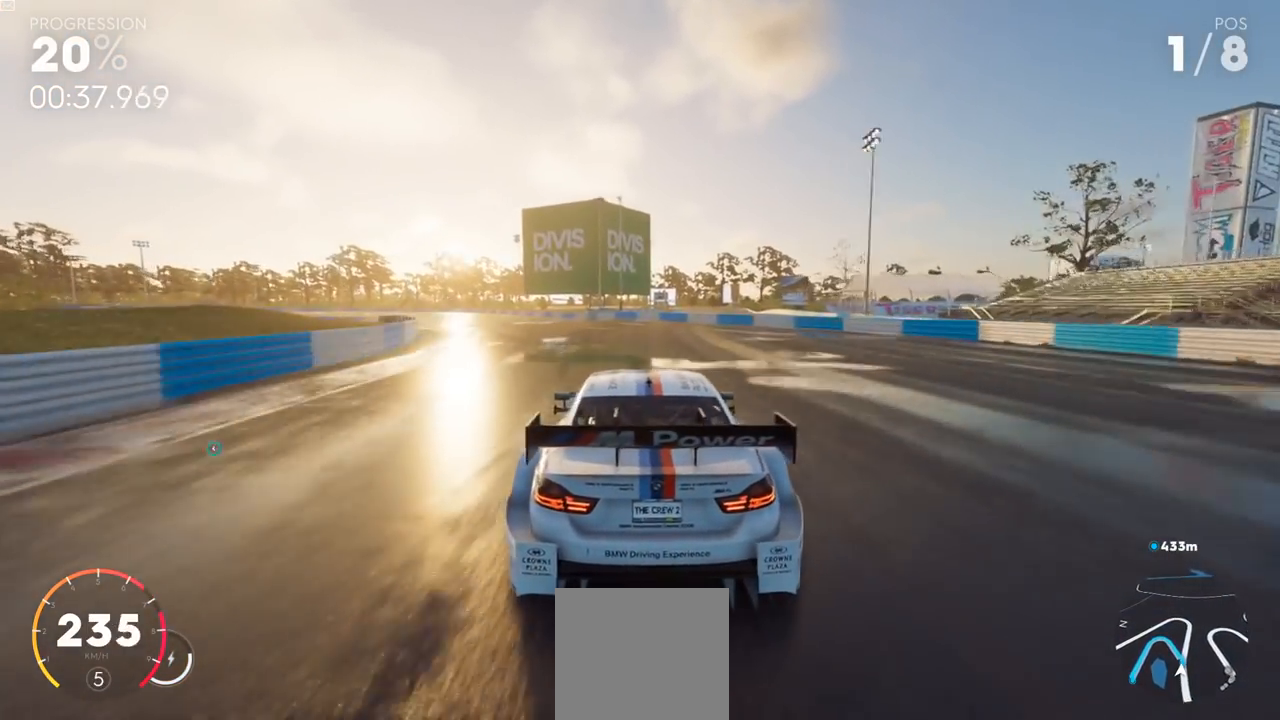
{"buttons": ["R2"], "left_stick": "center", "right_stick": "center", "events": [[317, "left_stick", "center"]]}
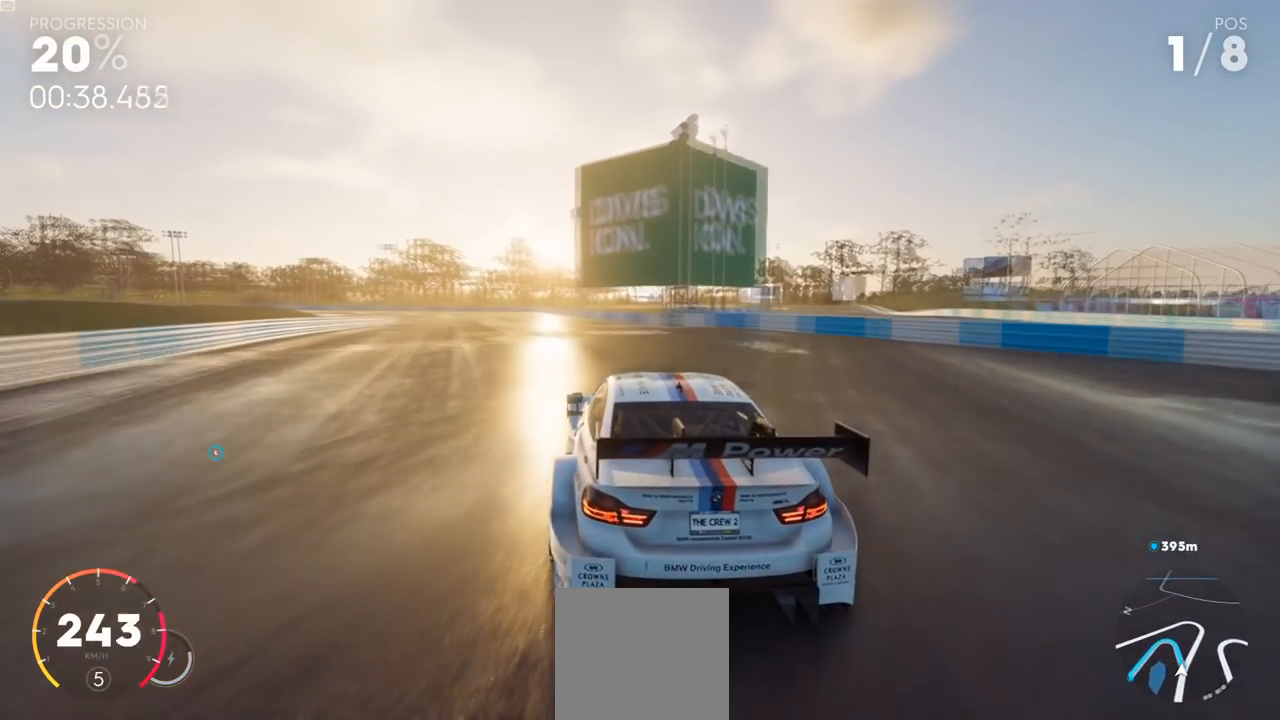
{"buttons": ["R2"], "left_stick": "left", "right_stick": "center", "events": [[134, "left_stick", "left"]]}
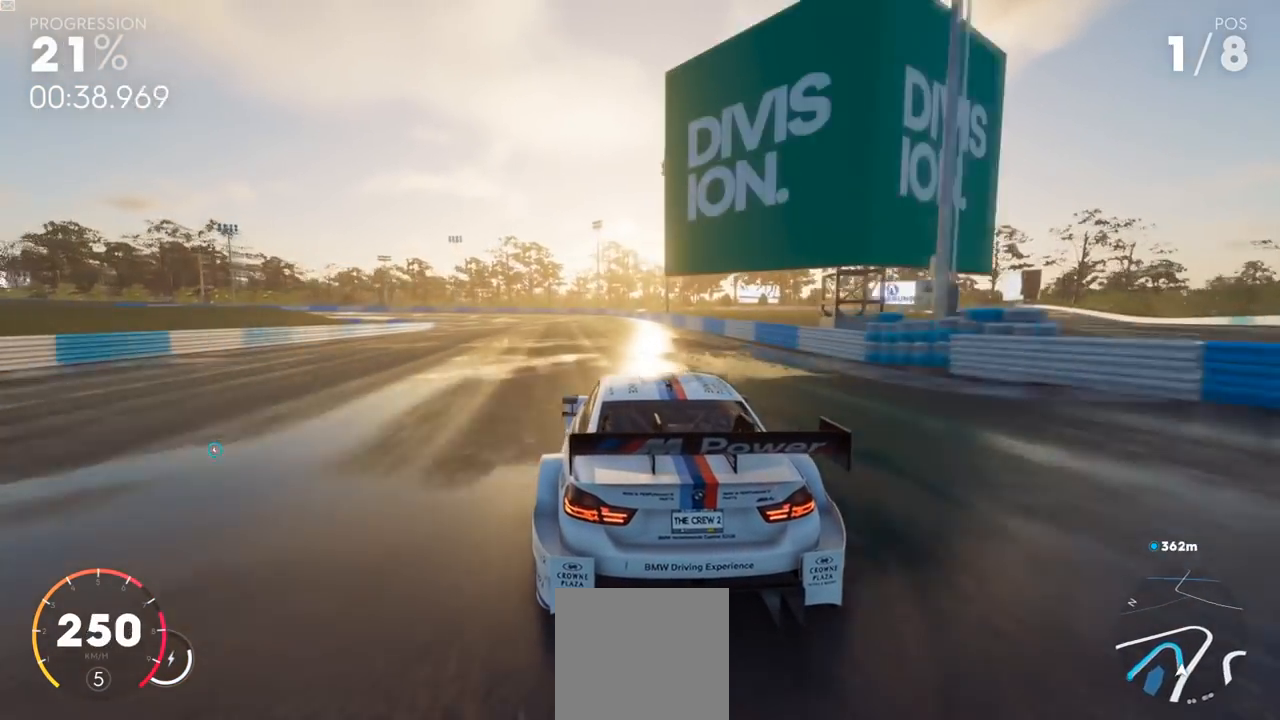
{"buttons": ["X", "R2"], "left_stick": "left", "right_stick": "center", "events": [[83, "left_stick", "center"], [166, "left_stick", "left"], [367, "X", "down"]]}
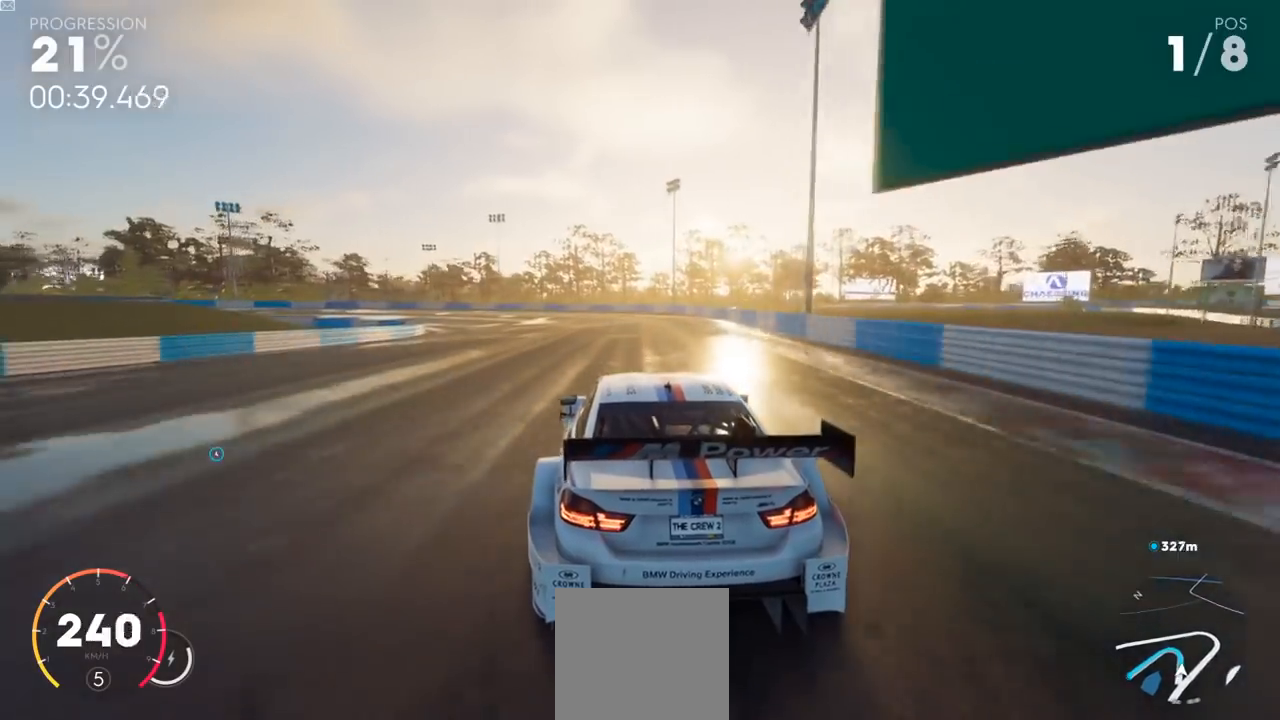
{"buttons": ["R2"], "left_stick": "left", "right_stick": "center", "events": [[217, "X", "up"]]}
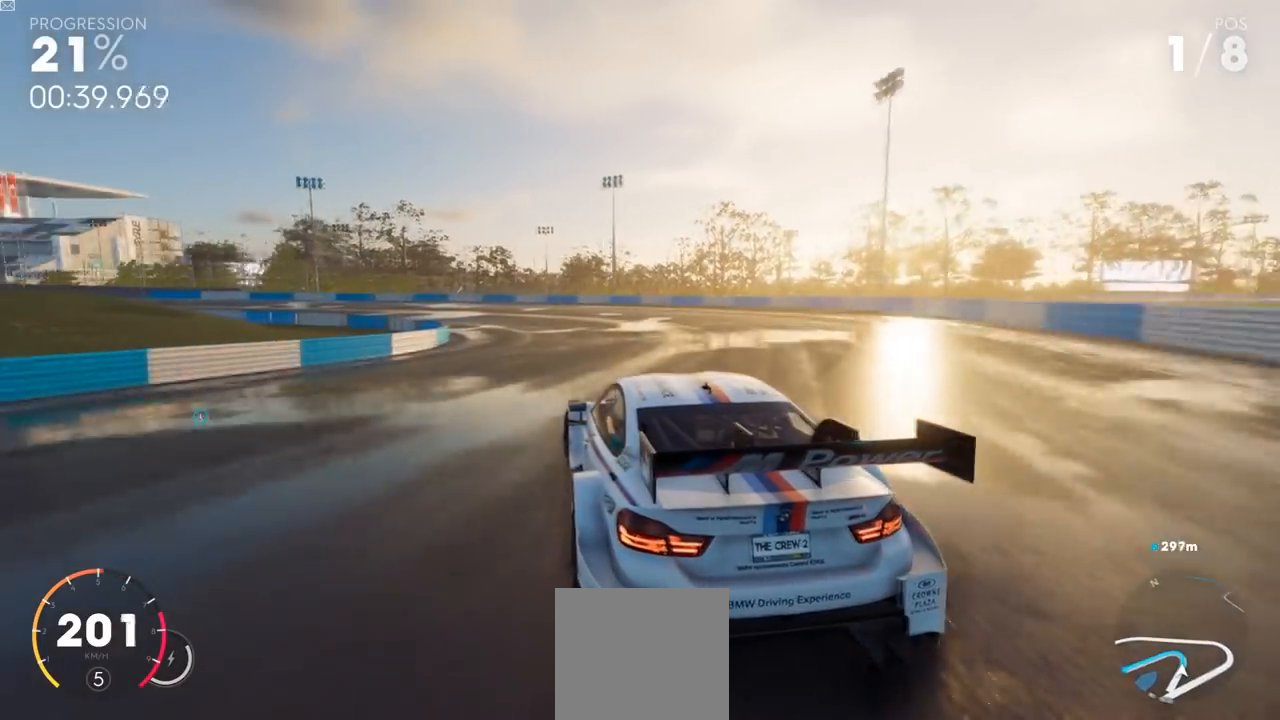
{"buttons": ["R2"], "left_stick": "left", "right_stick": "center", "events": []}
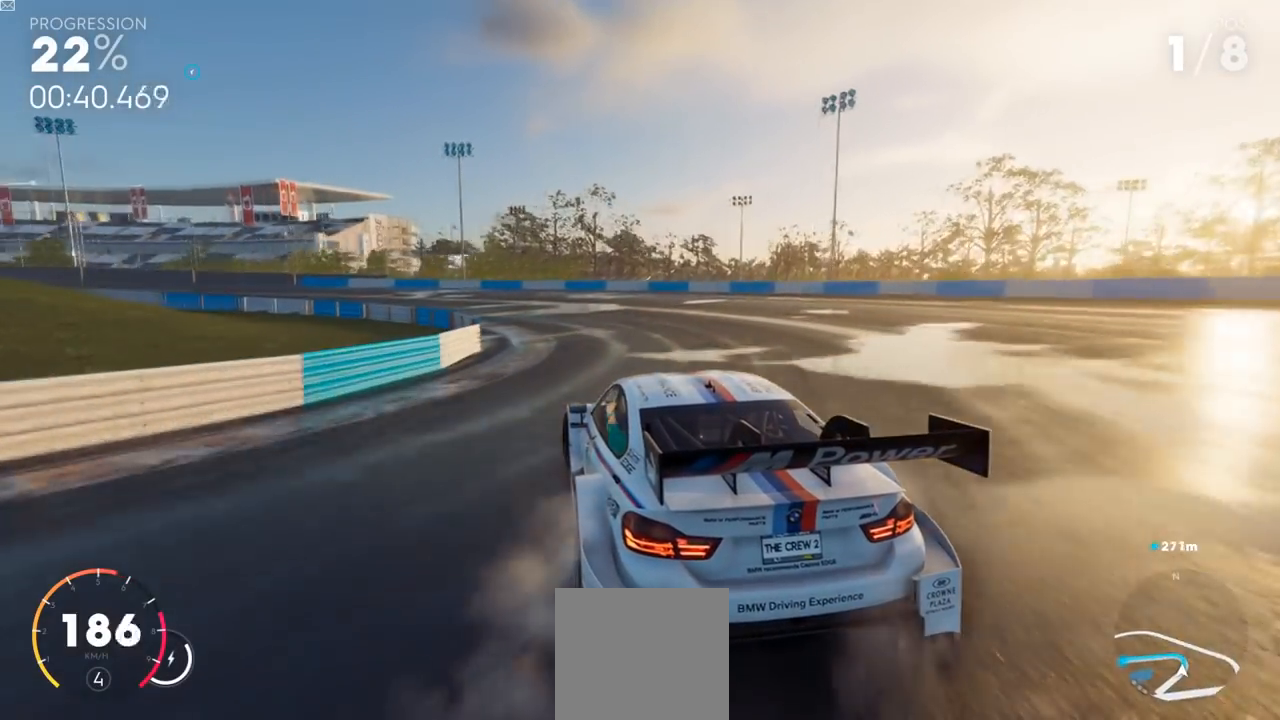
{"buttons": ["R2"], "left_stick": "left", "right_stick": "center", "events": []}
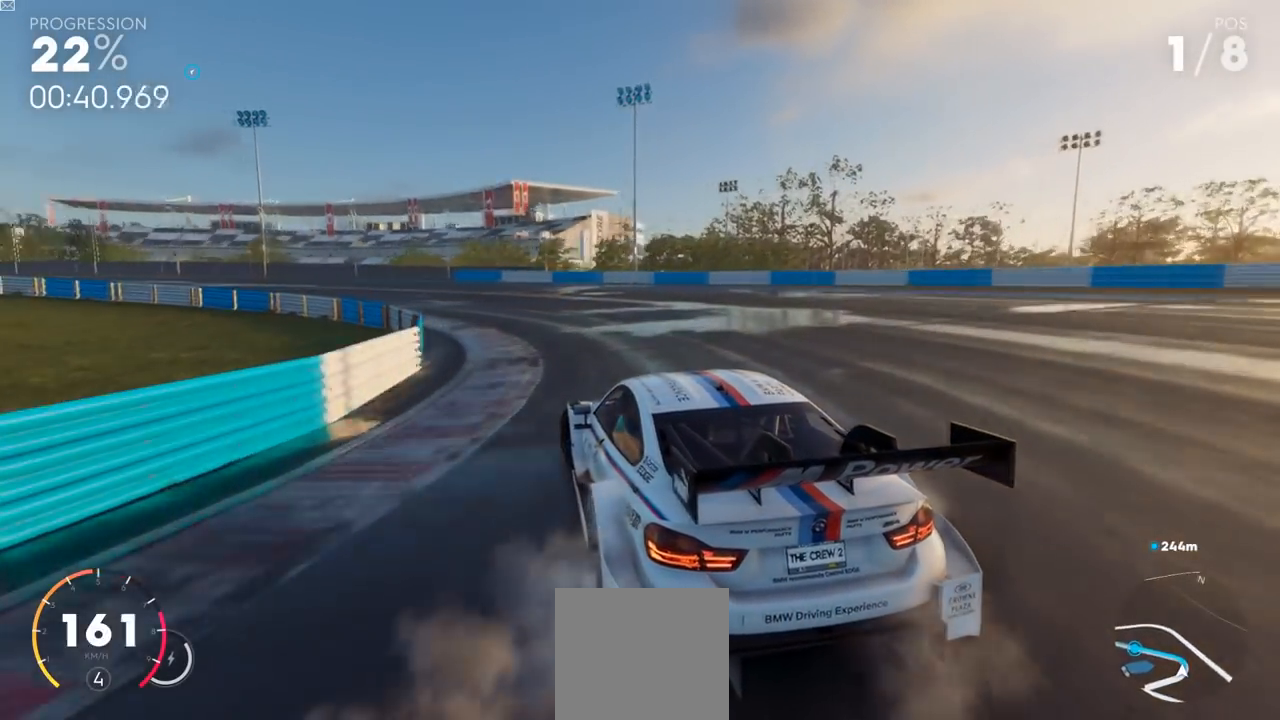
{"buttons": ["R2"], "left_stick": "left", "right_stick": "center", "events": [[66, "left_stick", "center"], [200, "left_stick", "right"], [350, "left_stick", "left"]]}
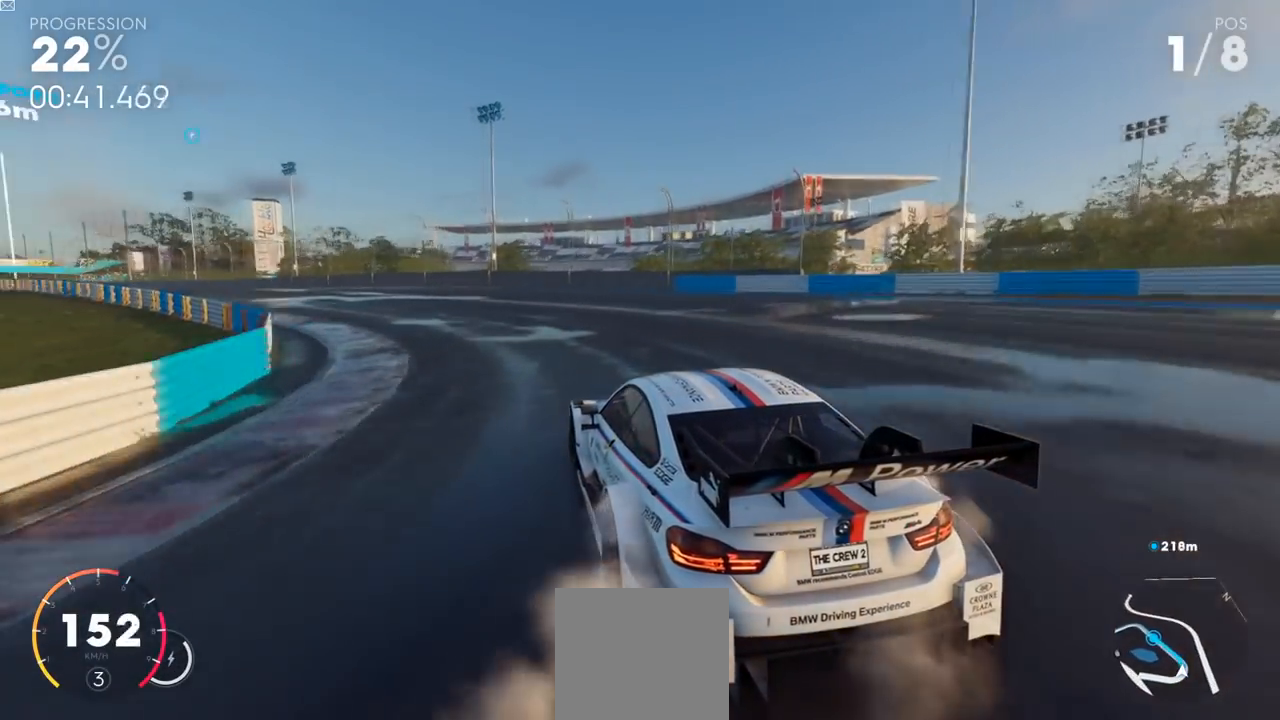
{"buttons": ["R2"], "left_stick": "left", "right_stick": "center", "events": [[50, "left_stick", "center"], [100, "left_stick", "right"], [167, "left_stick", "up-right"], [267, "left_stick", "center"], [484, "left_stick", "left"]]}
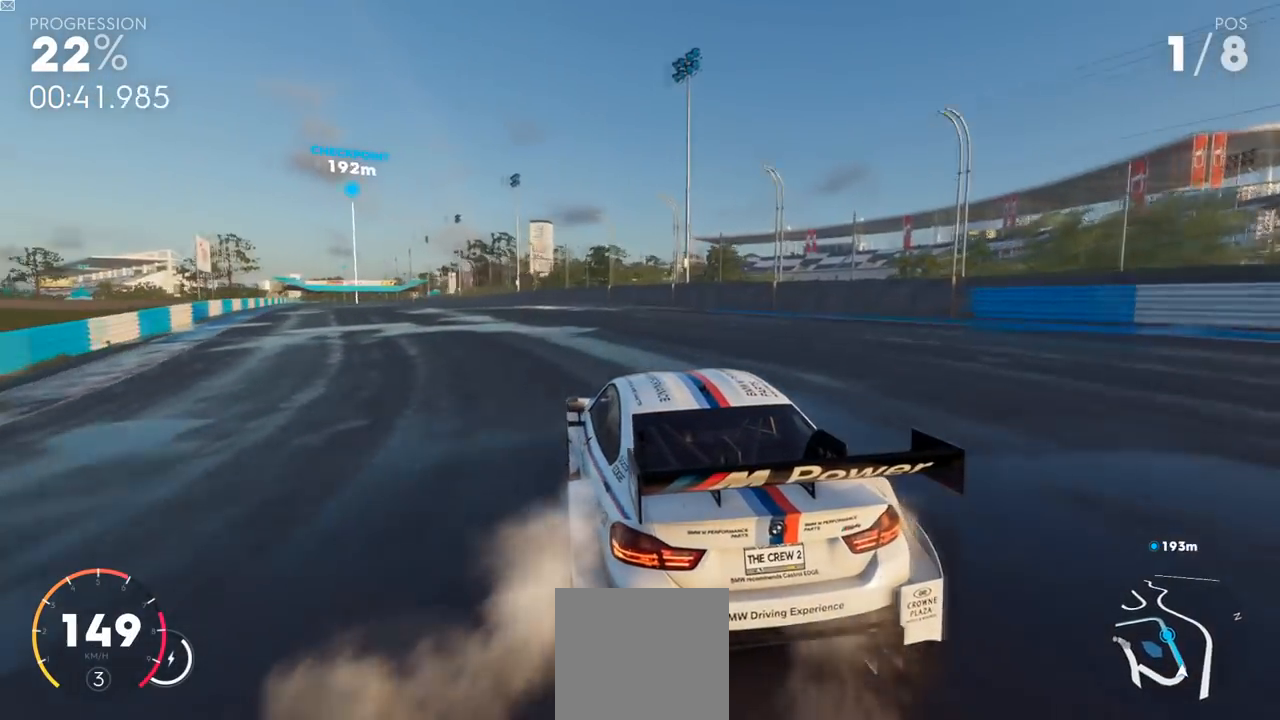
{"buttons": ["Y", "R2"], "left_stick": "left", "right_stick": "center", "events": [[283, "left_stick", "center"], [383, "Y", "down"], [450, "left_stick", "left"]]}
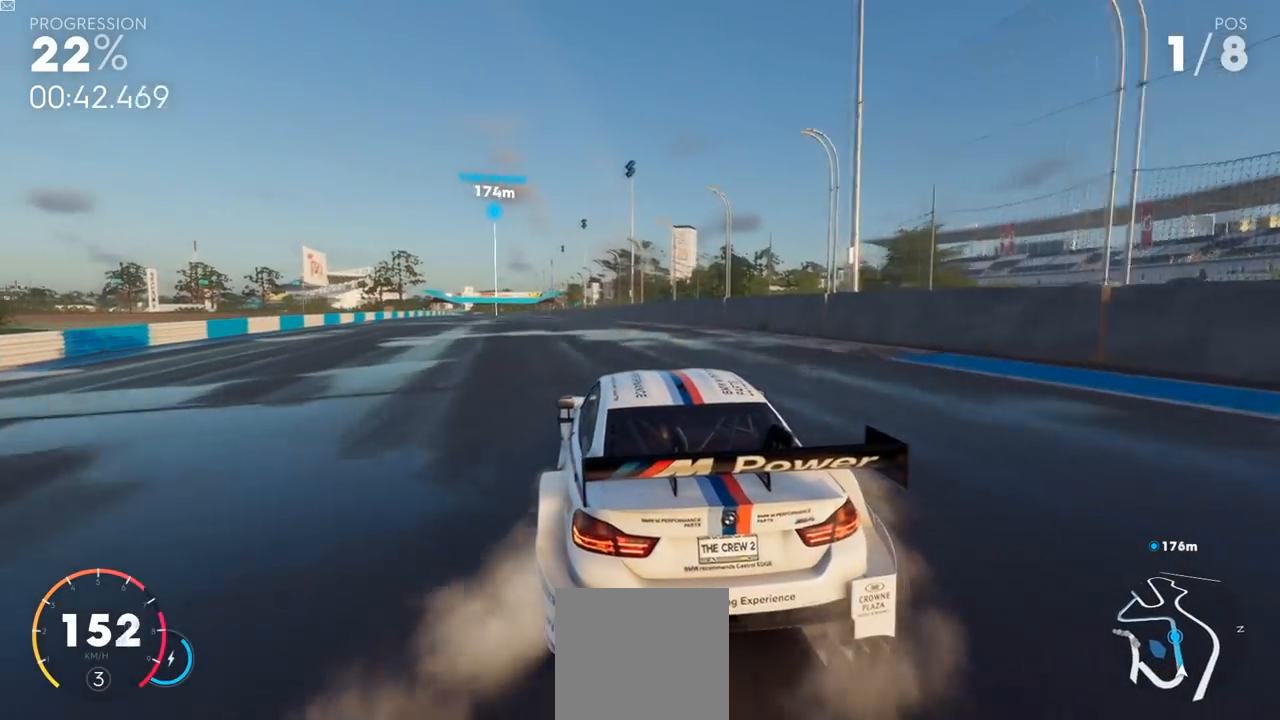
{"buttons": ["Y", "R2"], "left_stick": "up-right", "right_stick": "center", "events": [[167, "left_stick", "center"], [267, "left_stick", "up-right"]]}
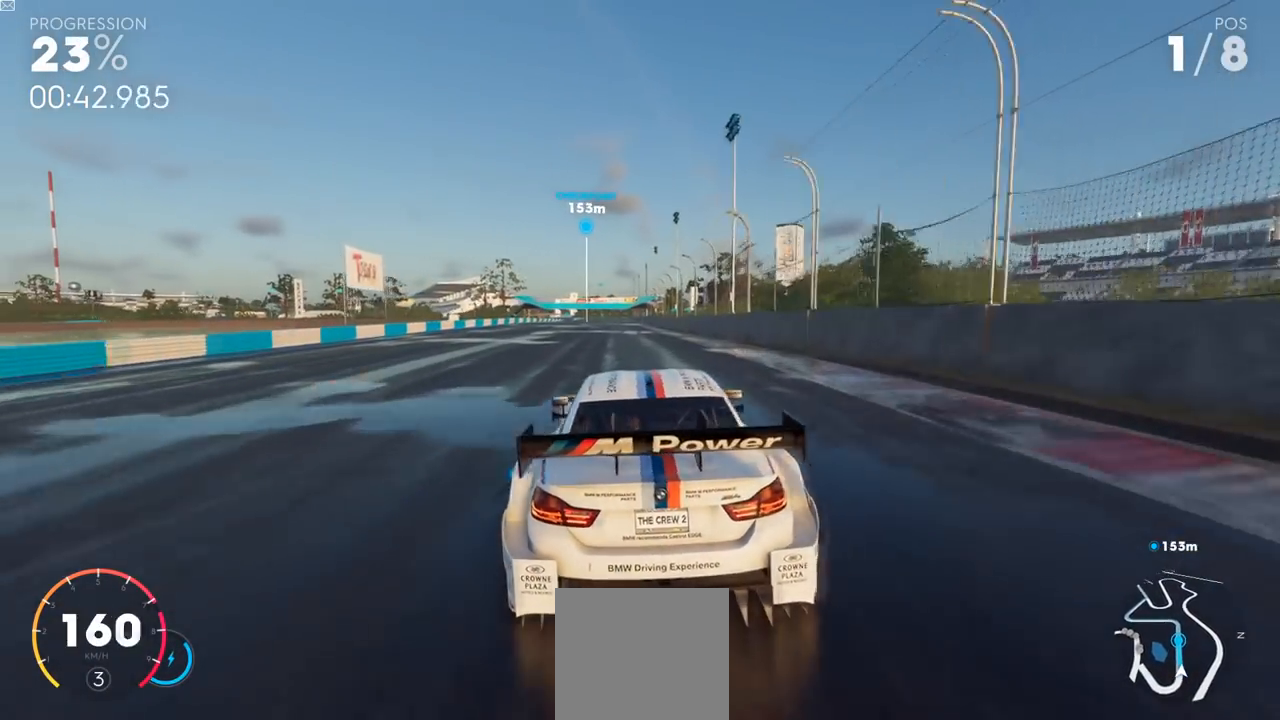
{"buttons": ["R2"], "left_stick": "left", "right_stick": "center", "events": [[66, "left_stick", "center"], [183, "left_stick", "left"], [367, "Y", "up"]]}
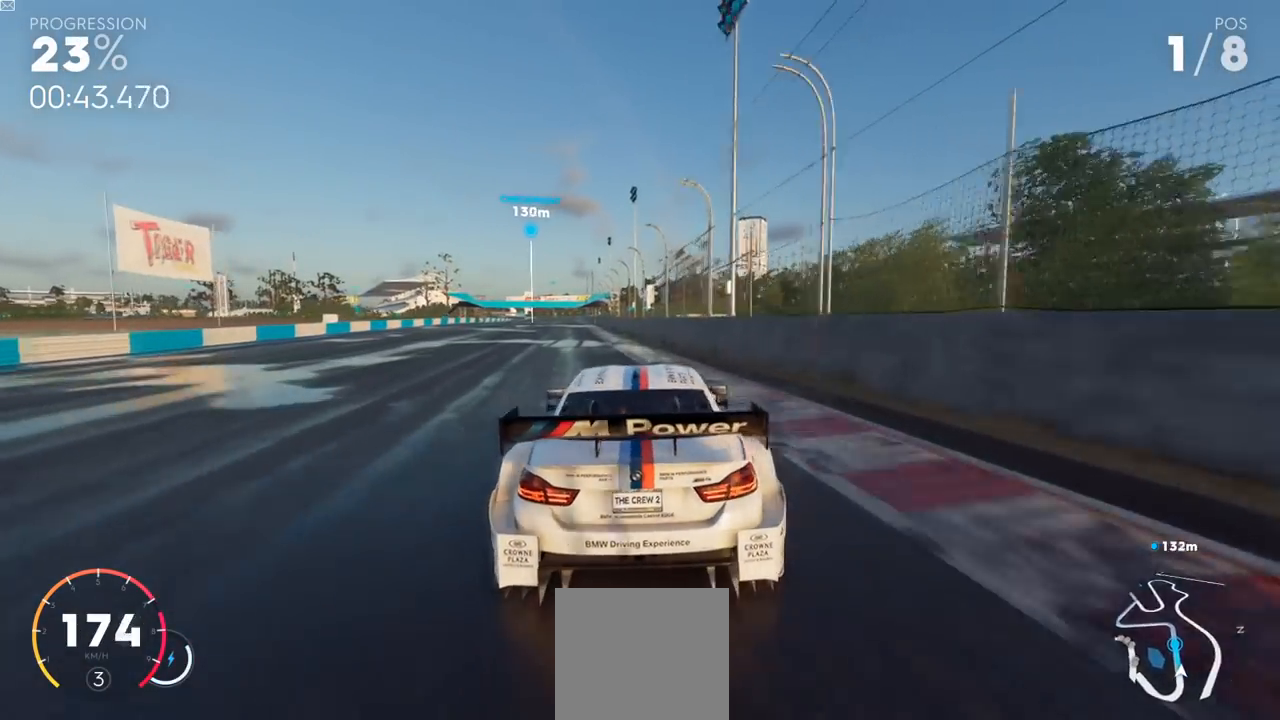
{"buttons": ["Y", "R2"], "left_stick": "up-right", "right_stick": "center", "events": [[167, "left_stick", "center"], [317, "left_stick", "up-right"], [417, "Y", "down"]]}
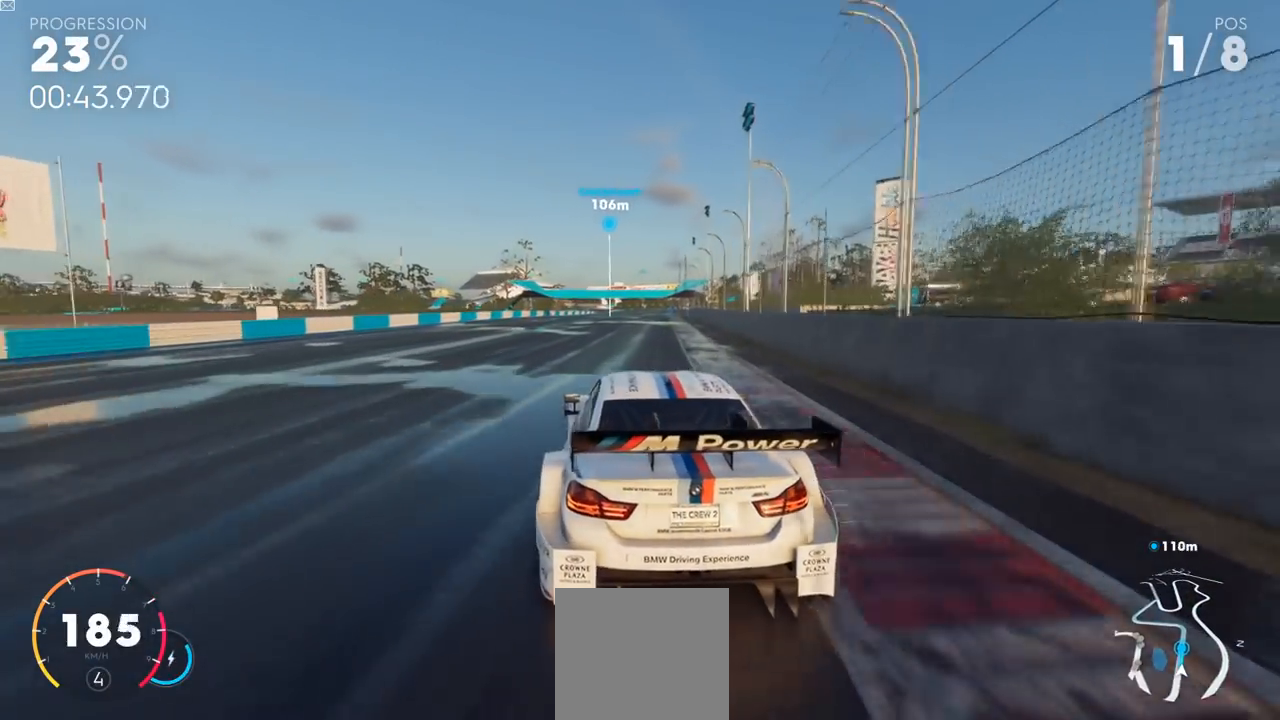
{"buttons": ["R2"], "left_stick": "center", "right_stick": "center", "events": [[116, "left_stick", "center"], [383, "Y", "up"]]}
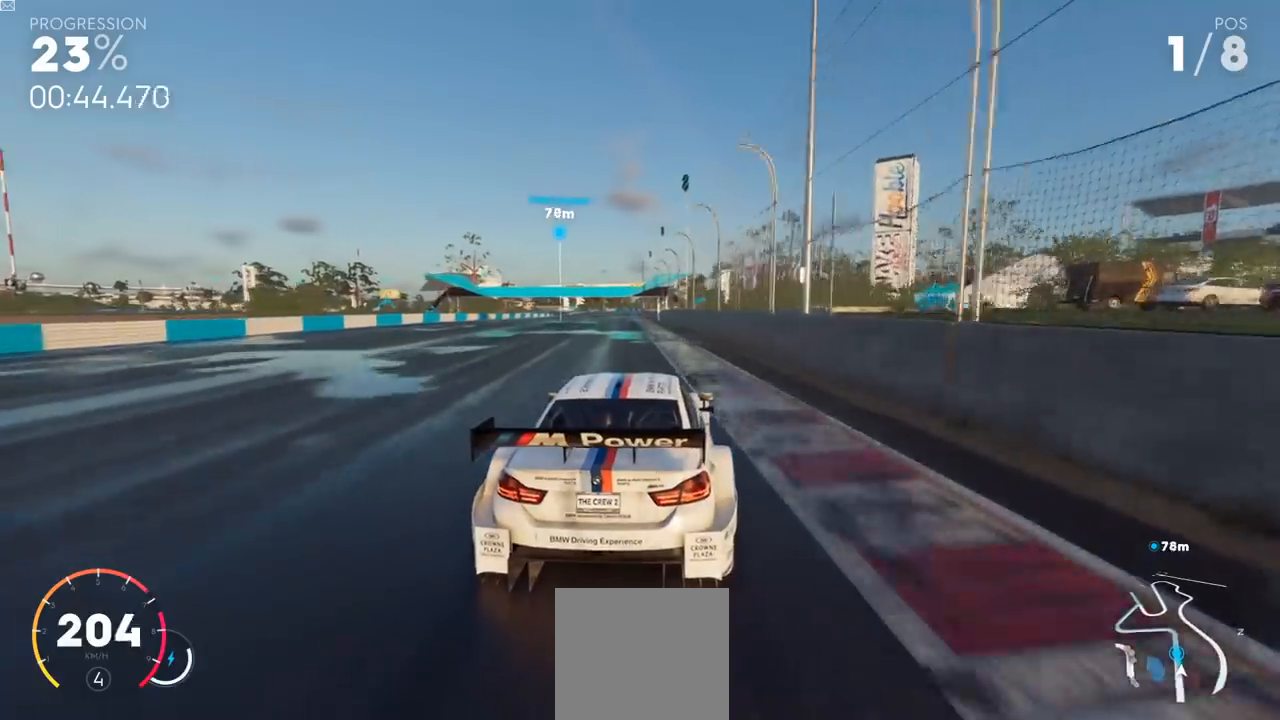
{"buttons": ["R2"], "left_stick": "left", "right_stick": "center", "events": [[84, "left_stick", "left"], [234, "left_stick", "center"], [367, "left_stick", "left"]]}
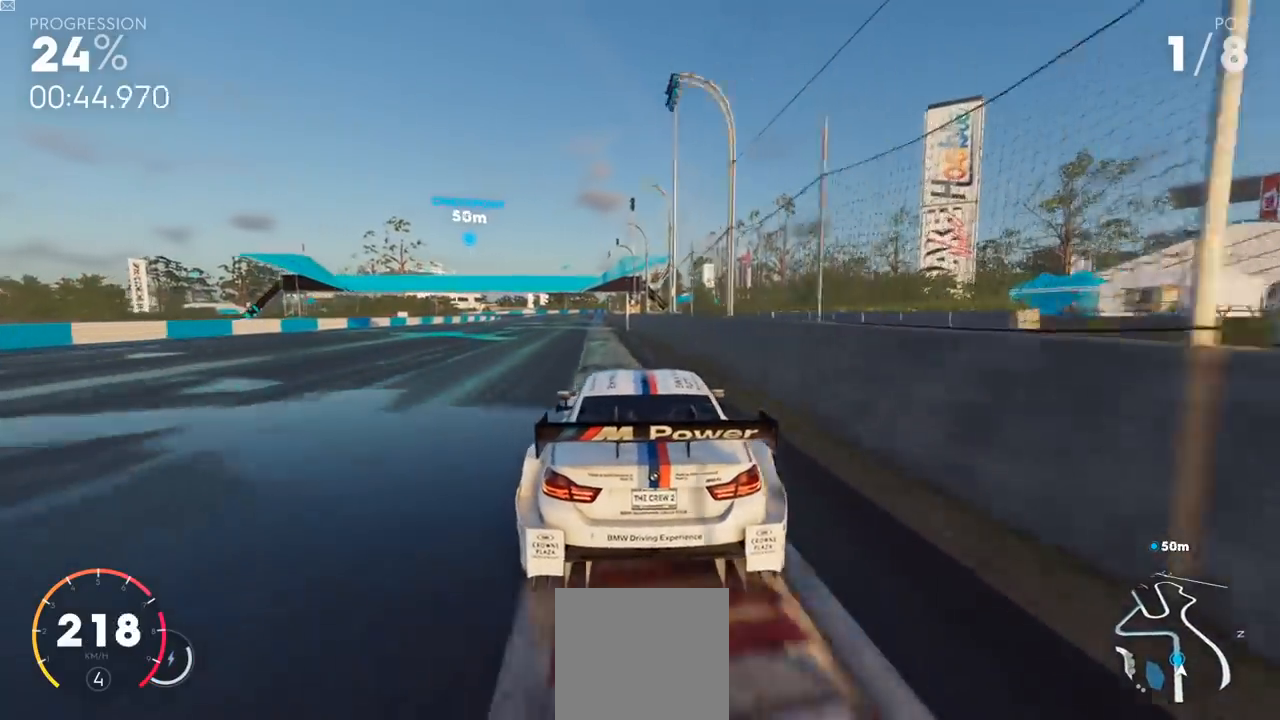
{"buttons": ["R2"], "left_stick": "center", "right_stick": "center", "events": [[16, "left_stick", "center"], [383, "left_stick", "up-right"], [467, "left_stick", "center"]]}
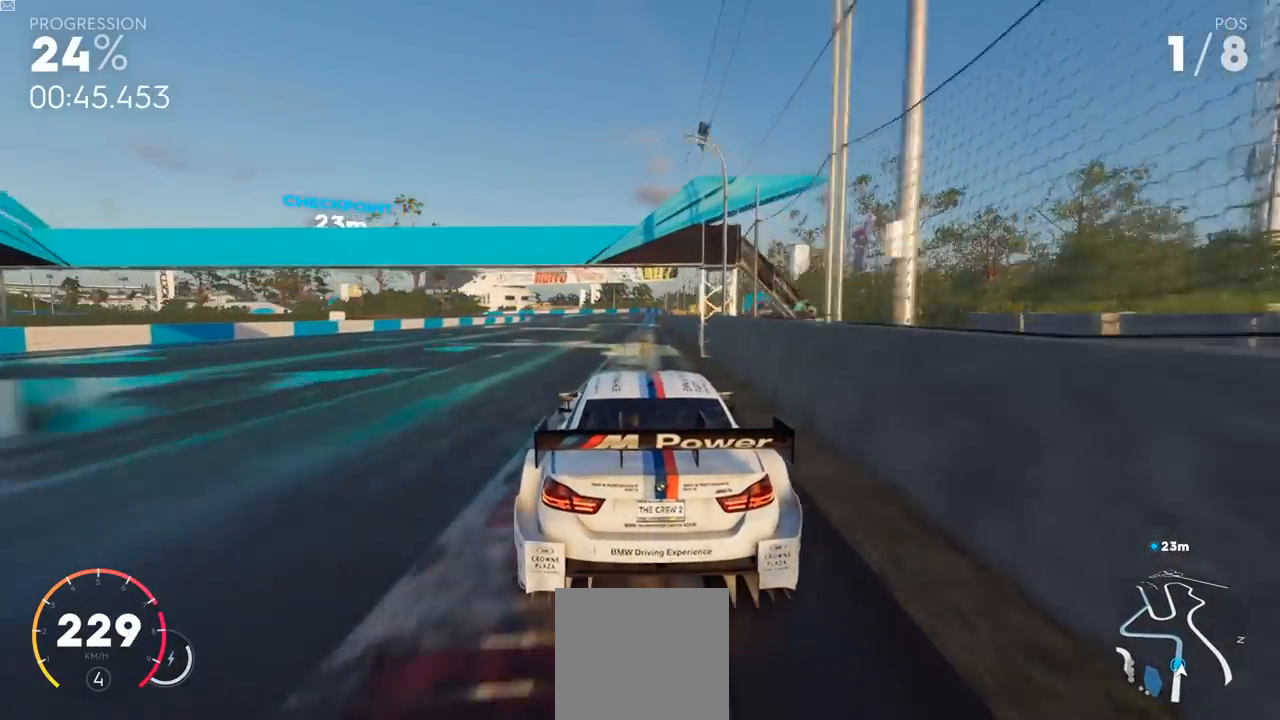
{"buttons": ["R2"], "left_stick": "center", "right_stick": "center", "events": []}
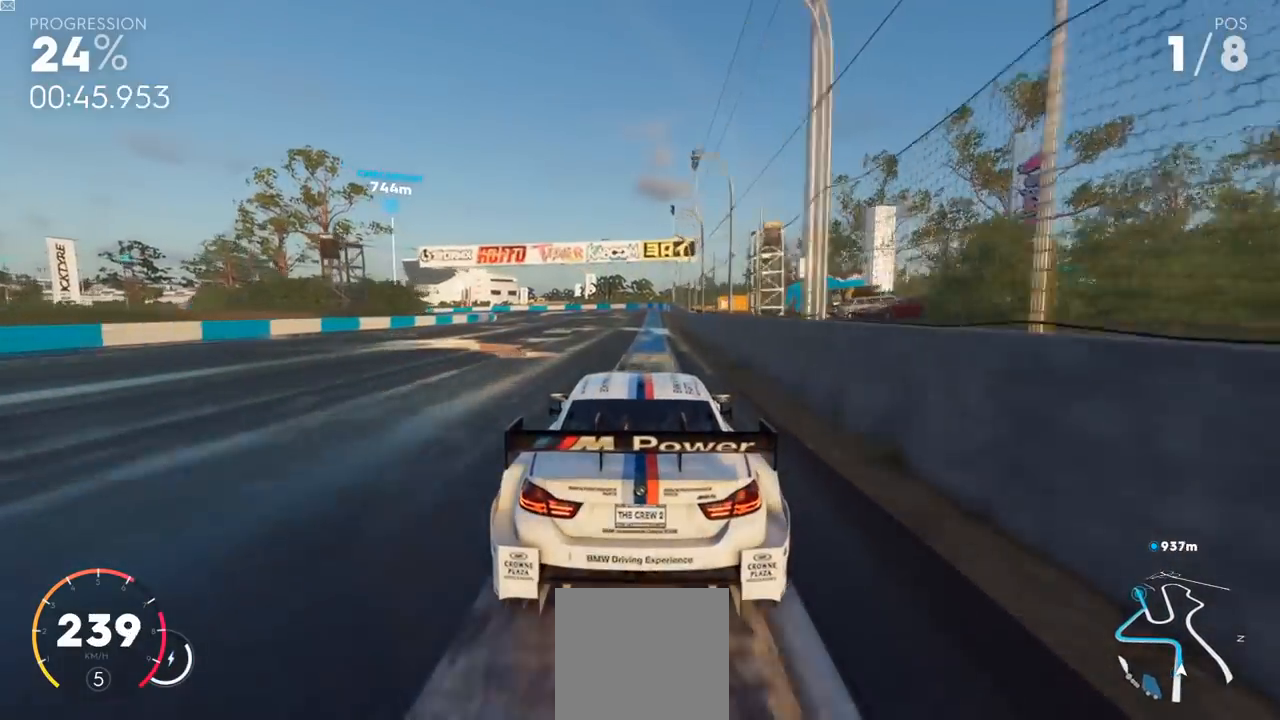
{"buttons": ["R2"], "left_stick": "left", "right_stick": "center", "events": [[183, "left_stick", "left"]]}